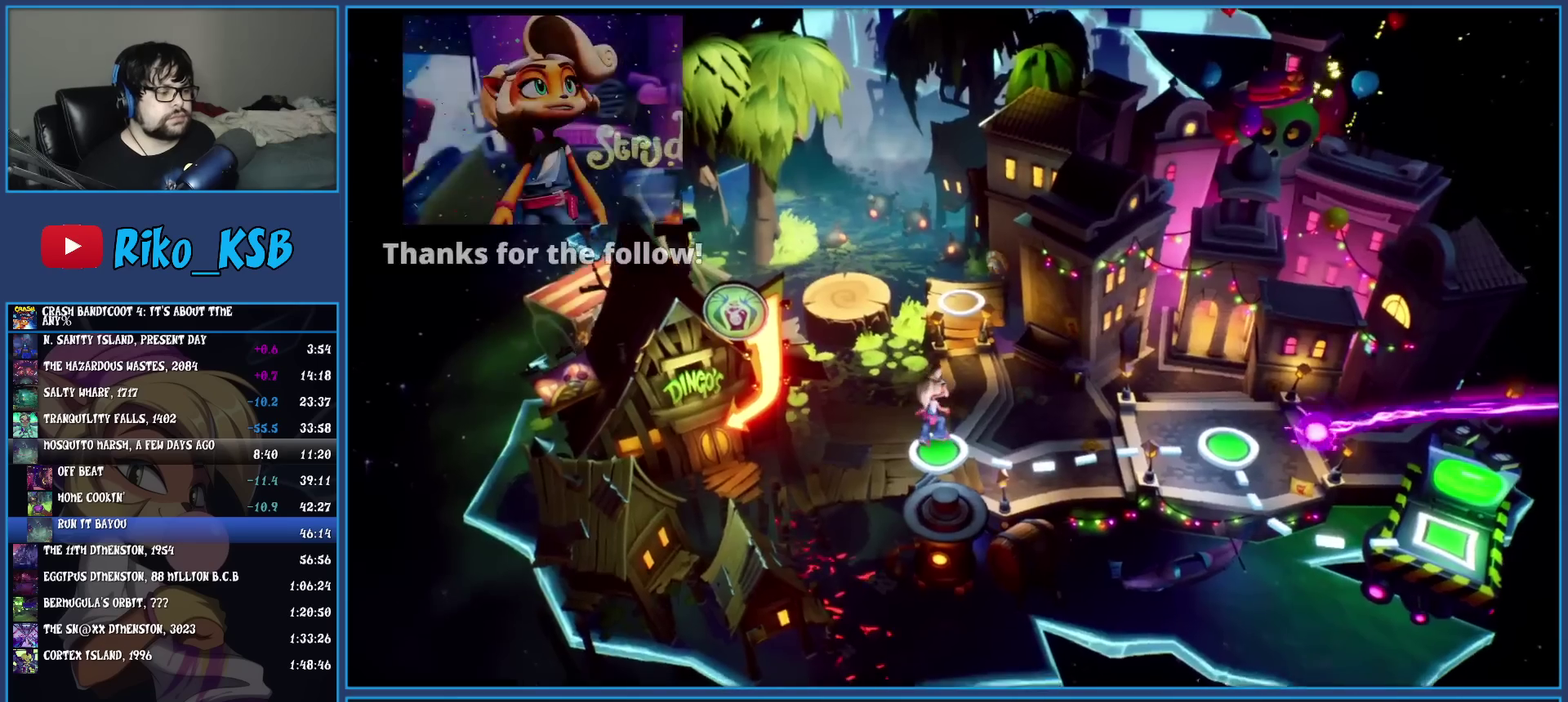
Gameplay with a controller (PlayStation layout); each line is a JSON object with the inputs held at the frame after it. "events" lists button and stick changes between this image and that frame as [ms after this image, input, new state], when the widget could be followed in between. Not read: R3 right_stick.
{"buttons": ["TRIANGLE"], "left_stick": "center", "events": [[233, "TRIANGLE", "down"], [367, "TRIANGLE", "up"], [433, "TRIANGLE", "down"]]}
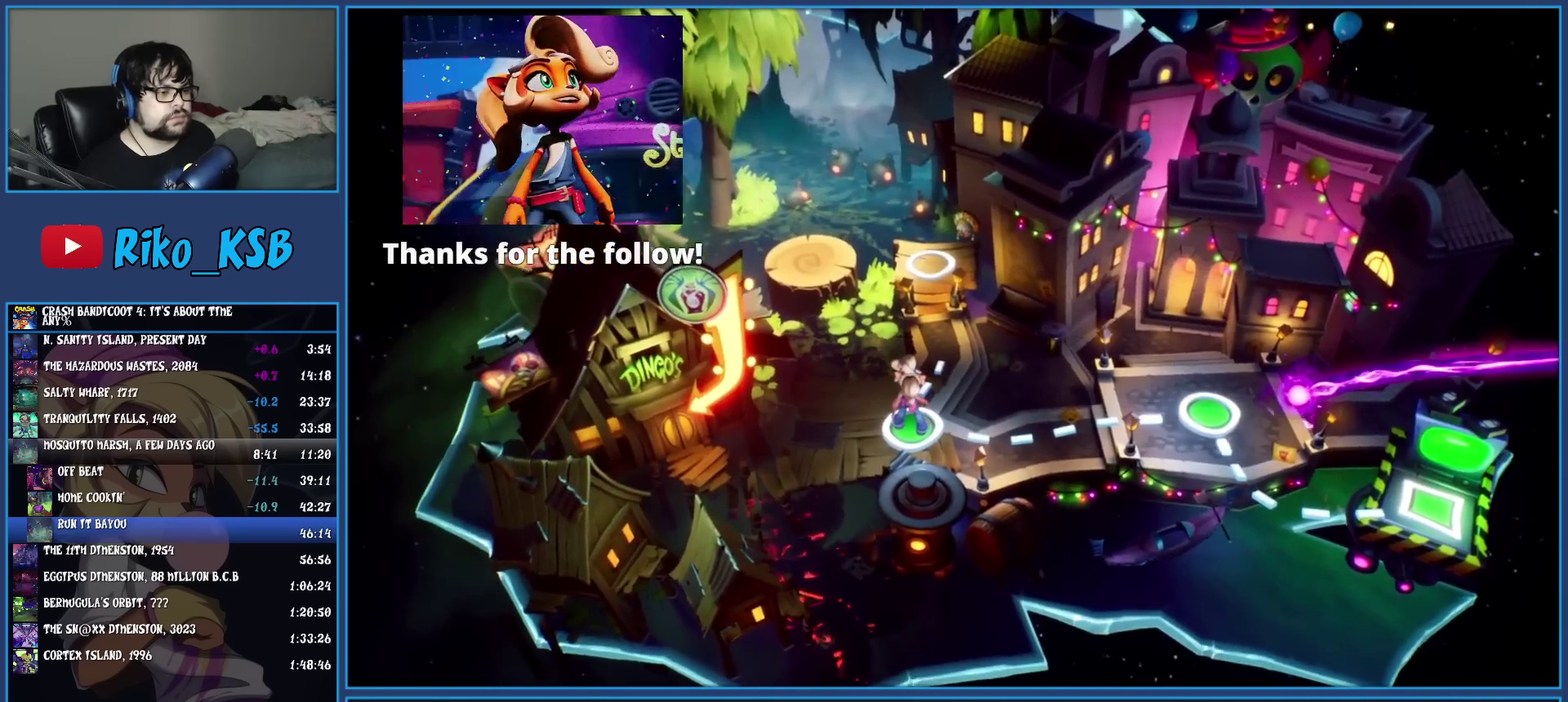
{"buttons": [], "left_stick": "center", "events": [[33, "TRIANGLE", "up"]]}
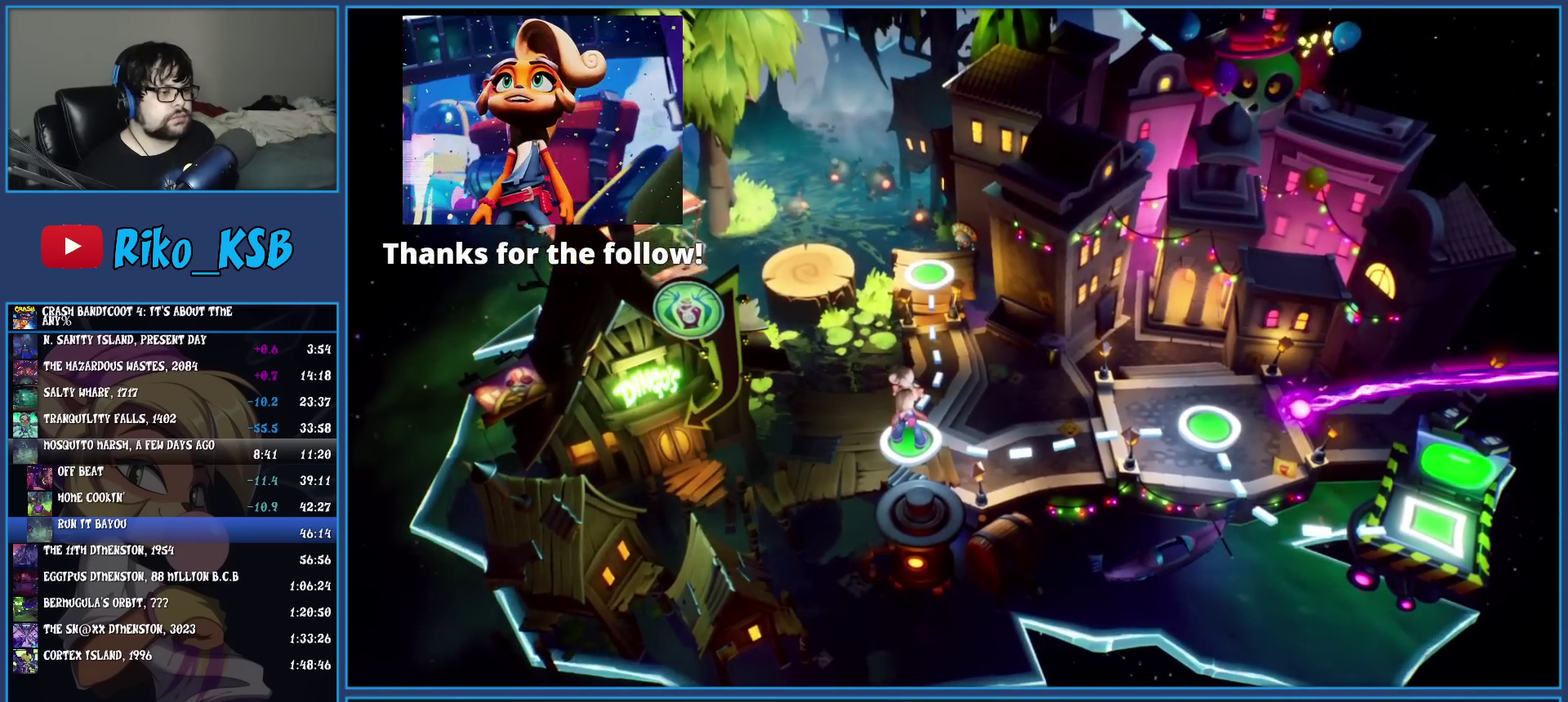
{"buttons": [], "left_stick": "center", "events": []}
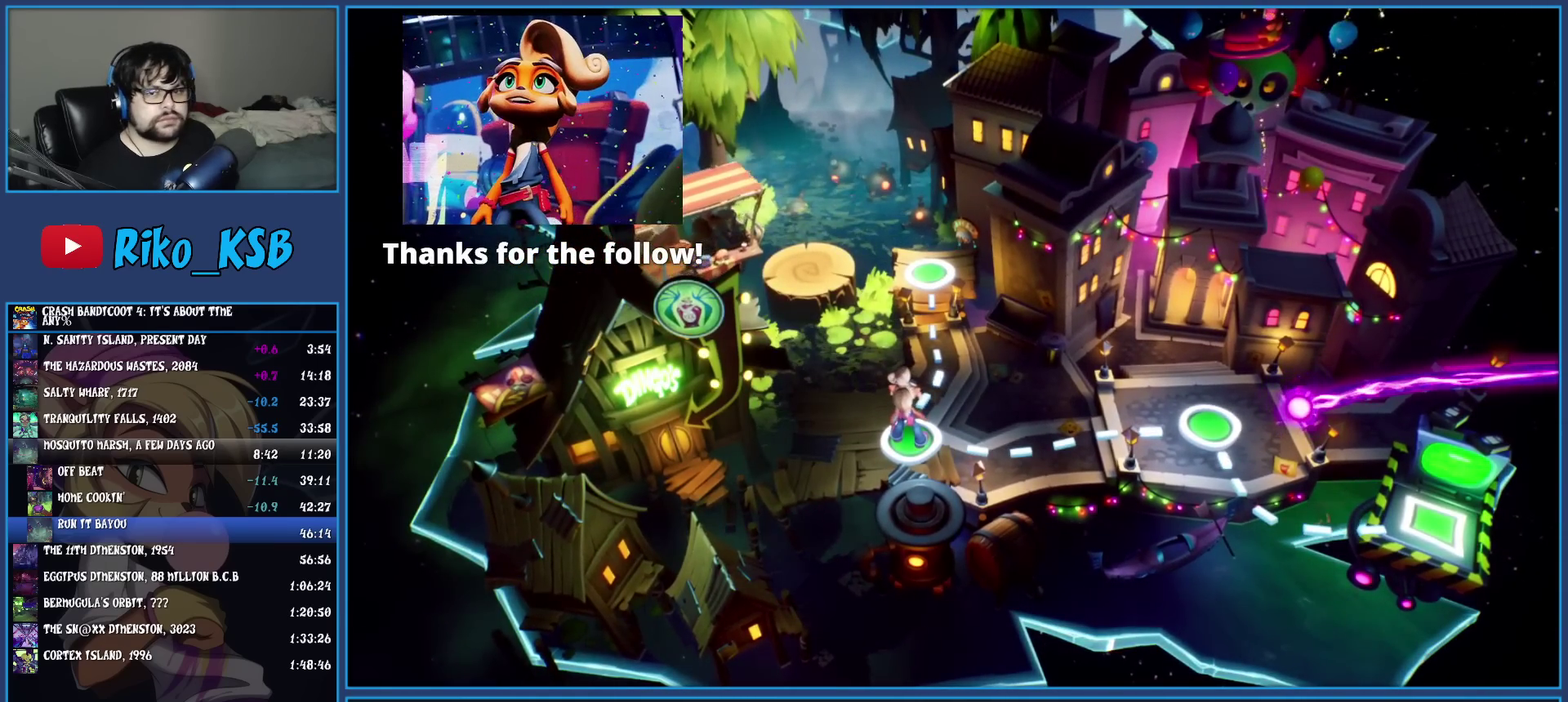
{"buttons": [], "left_stick": "center", "events": []}
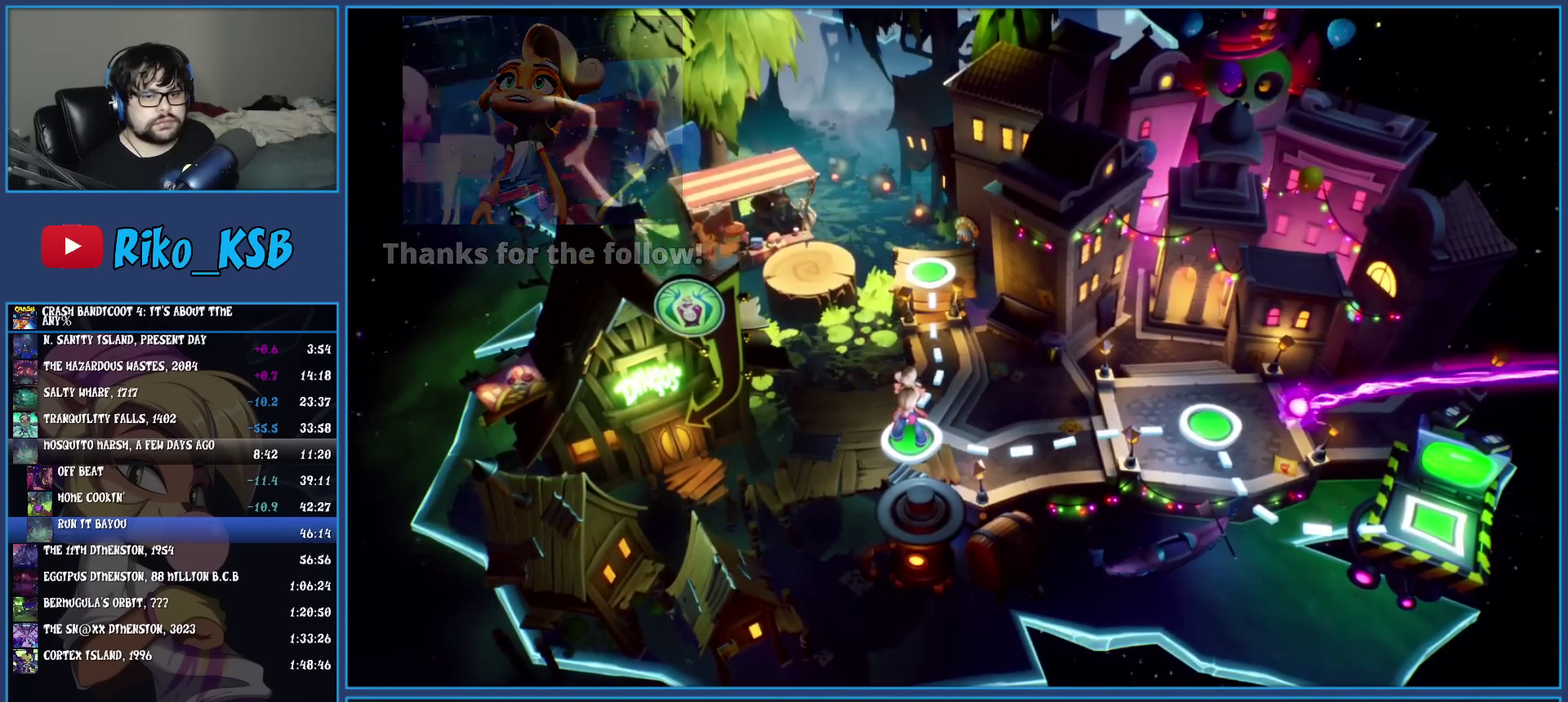
{"buttons": [], "left_stick": "center", "events": []}
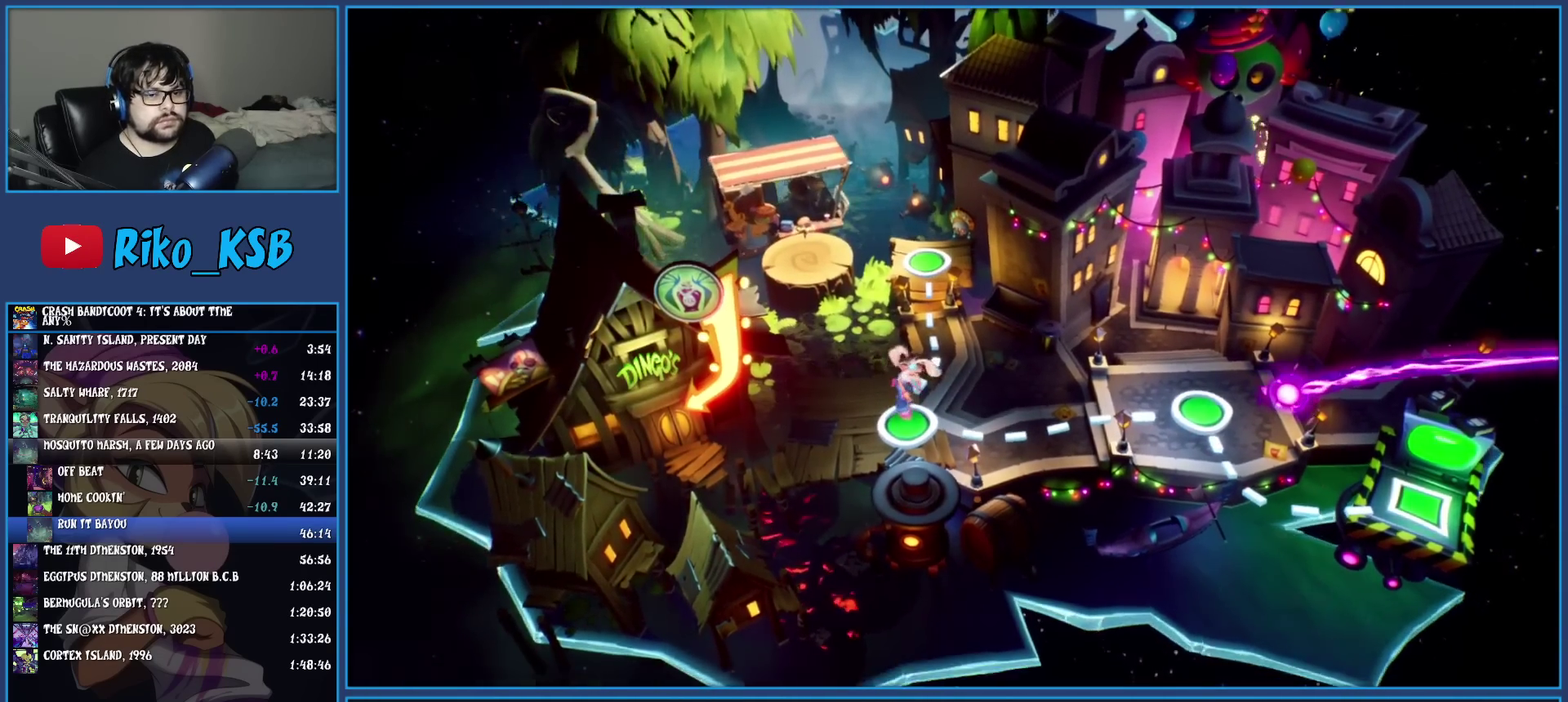
{"buttons": [], "left_stick": "center", "events": []}
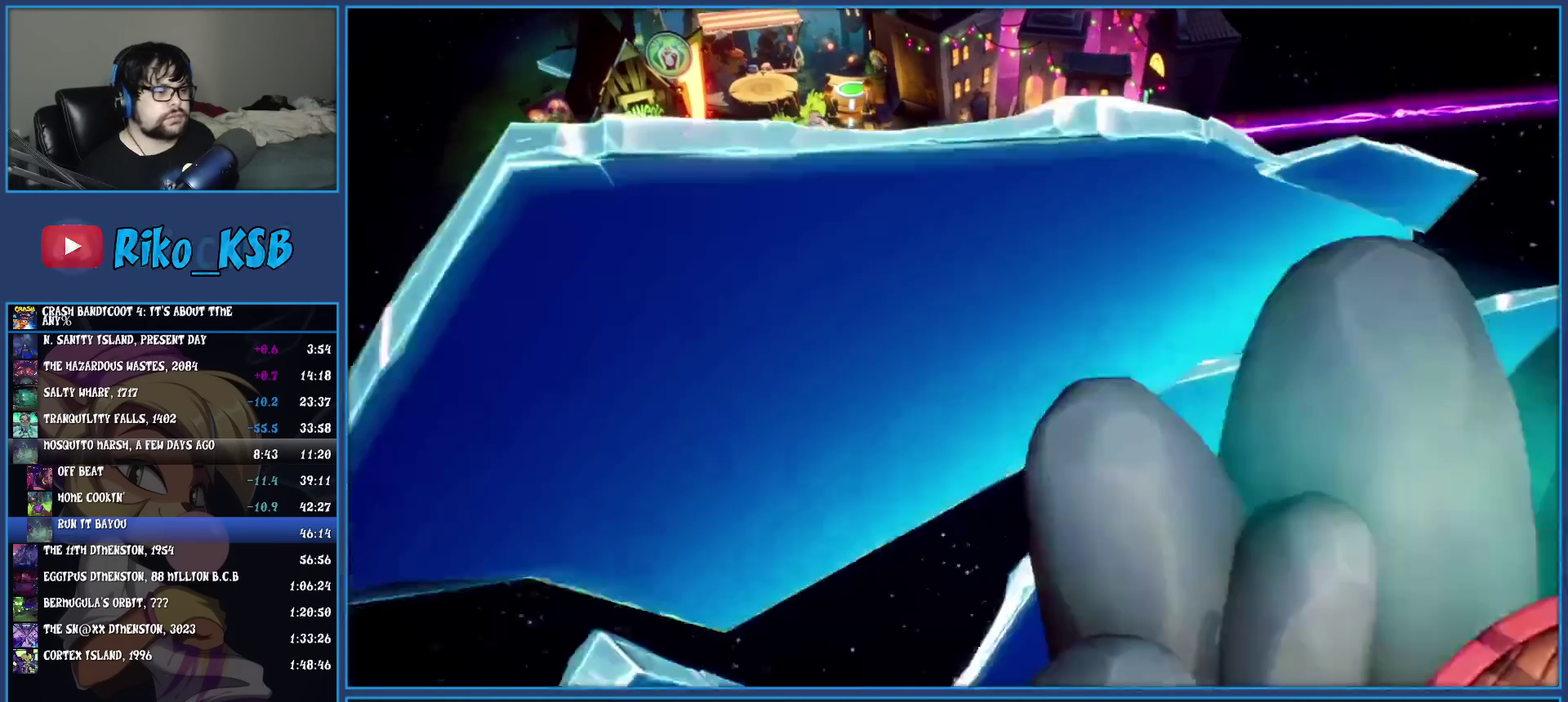
{"buttons": [], "left_stick": "center", "events": []}
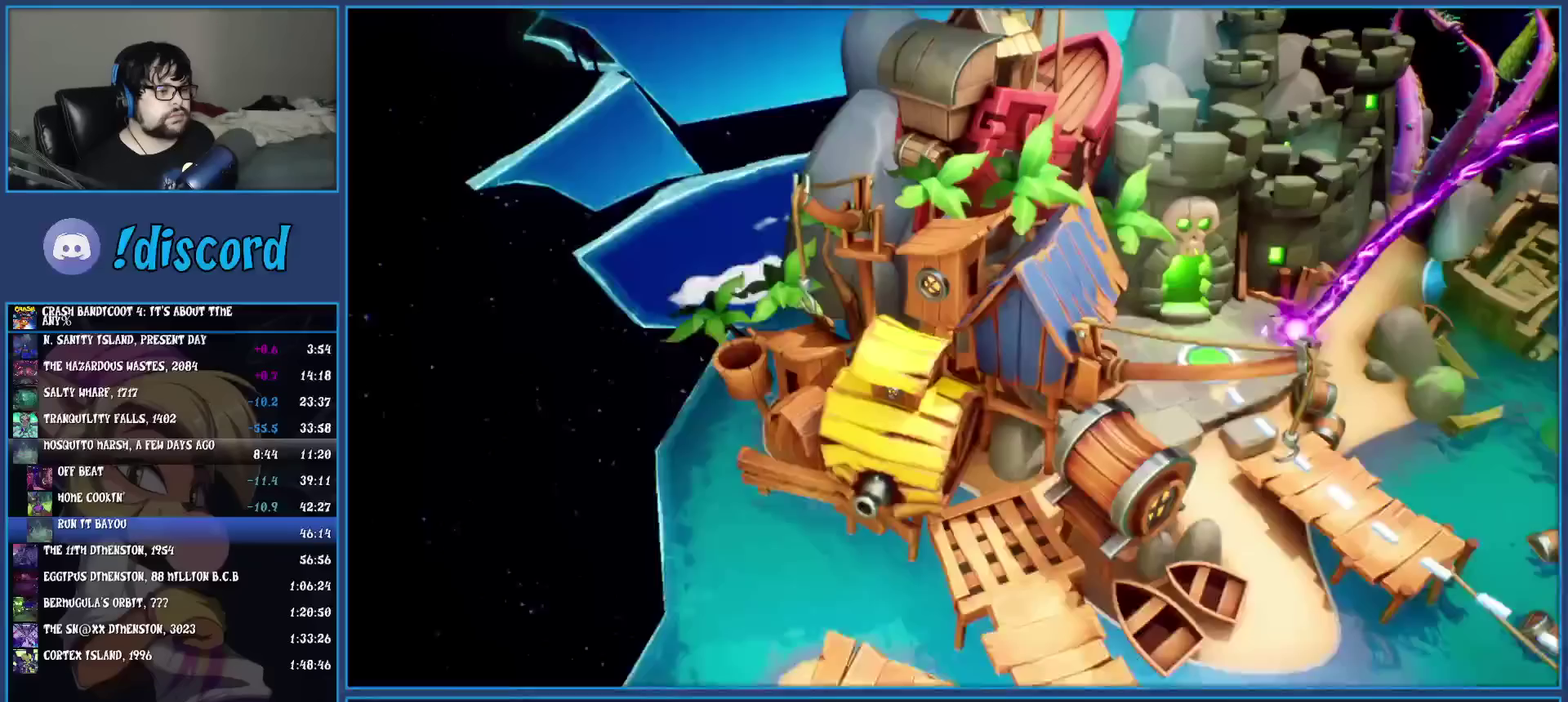
{"buttons": [], "left_stick": "center", "events": []}
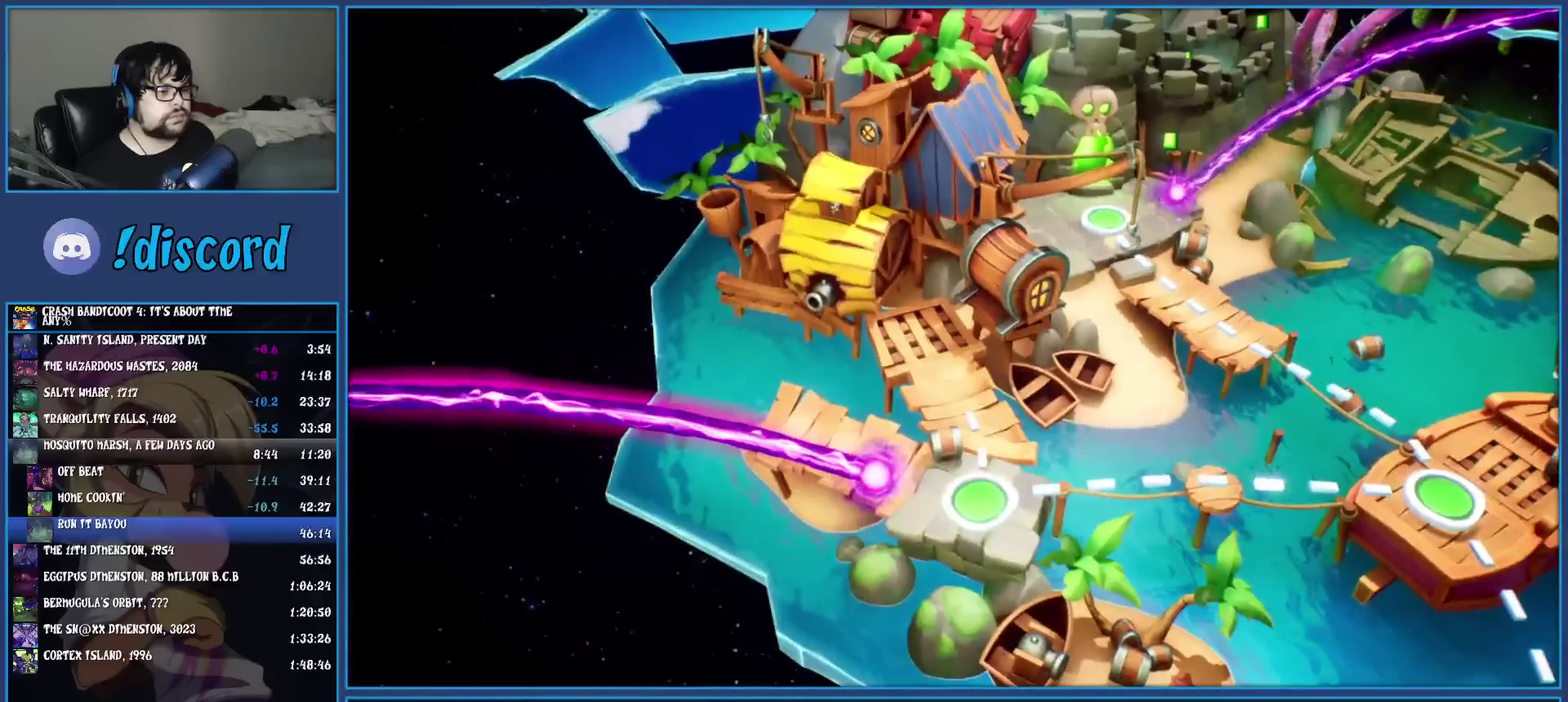
{"buttons": [], "left_stick": "center", "events": []}
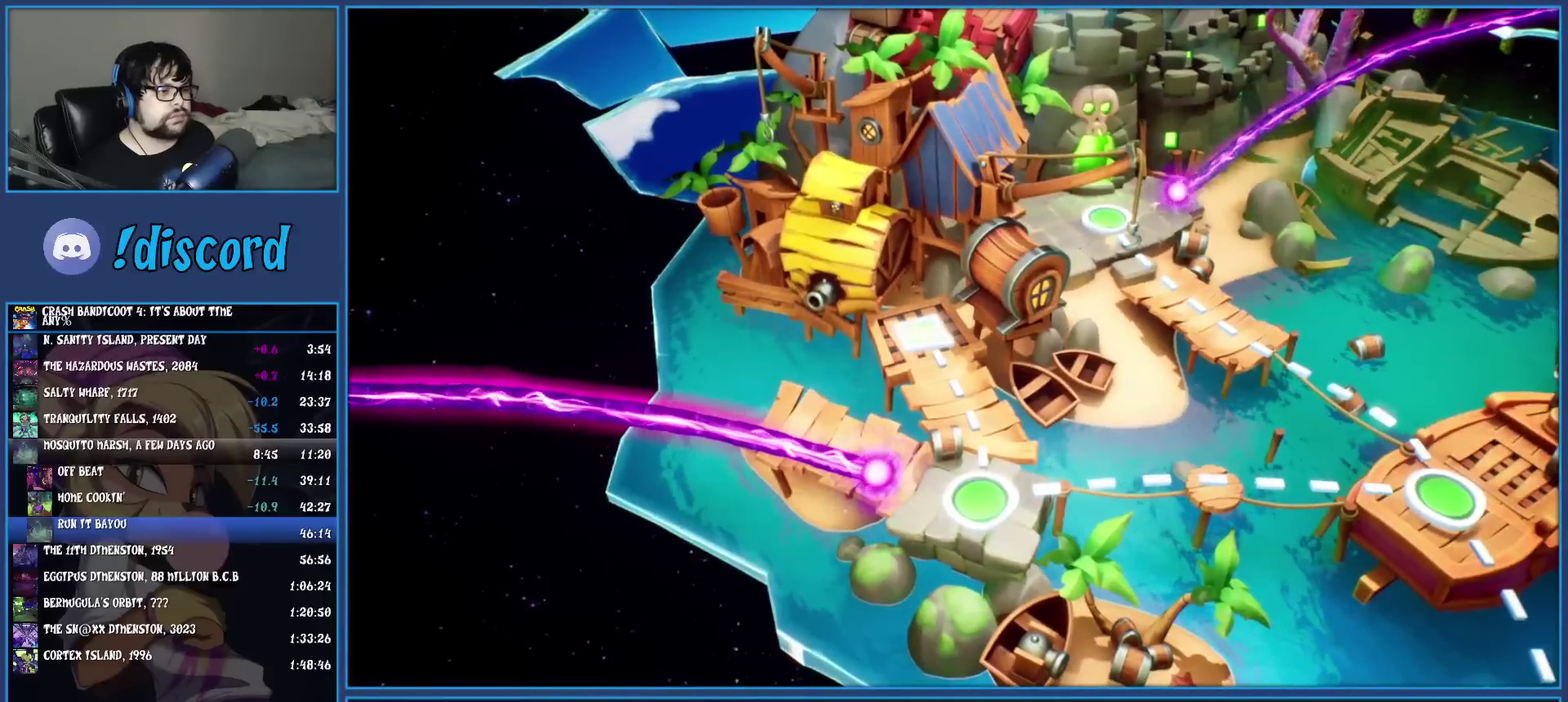
{"buttons": [], "left_stick": "center", "events": [[333, "CROSS", "down"], [450, "CROSS", "up"]]}
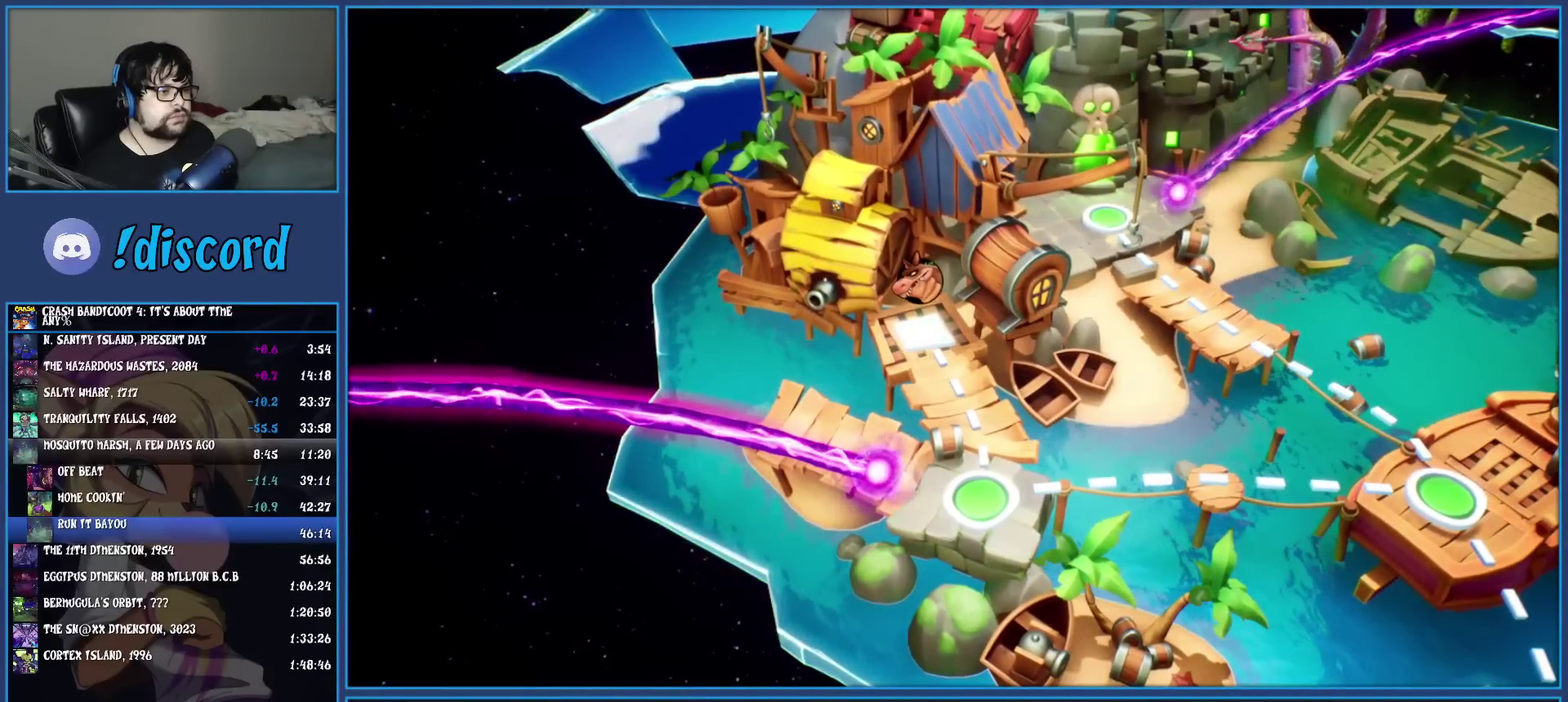
{"buttons": ["CROSS"], "left_stick": "center", "events": [[50, "CROSS", "down"], [167, "CROSS", "up"], [250, "CROSS", "down"], [367, "CROSS", "up"], [450, "CROSS", "down"]]}
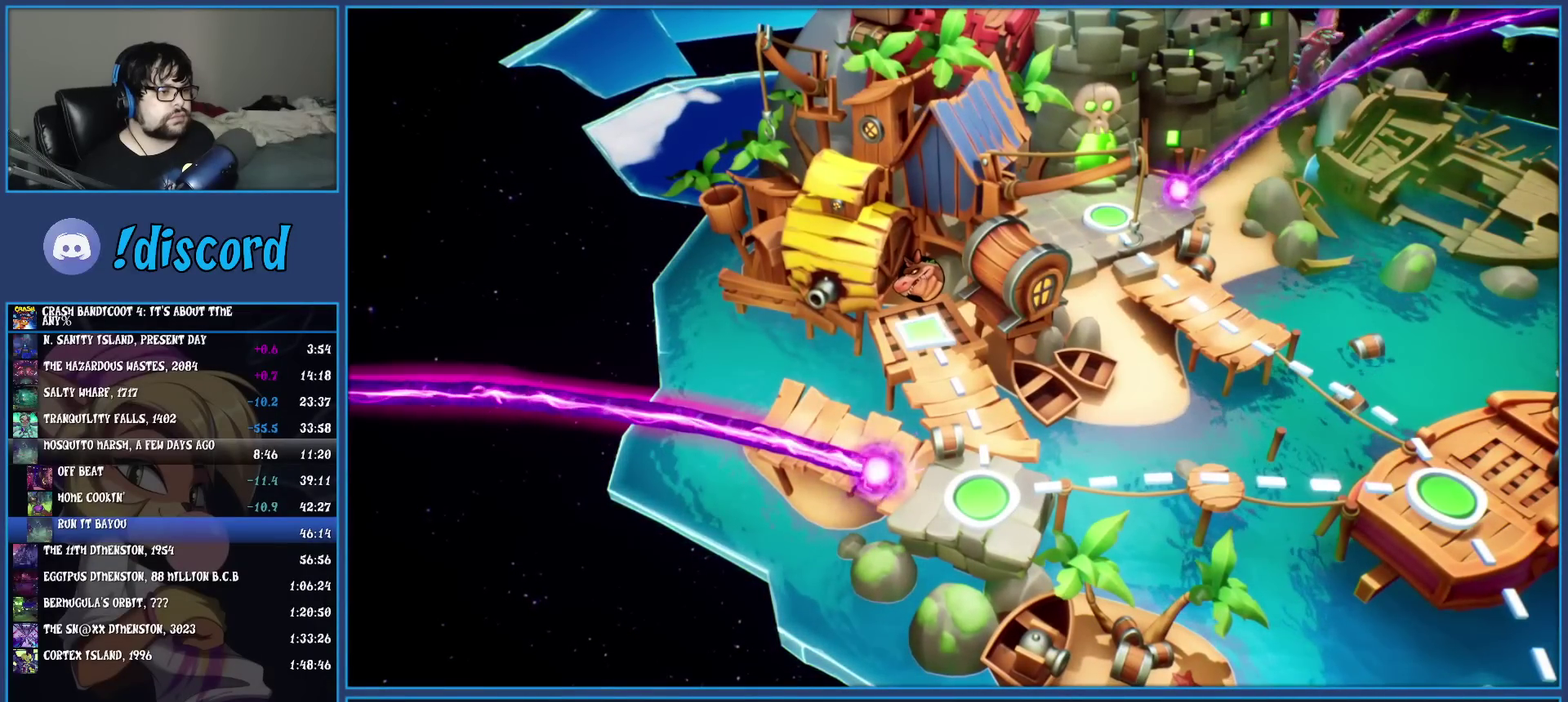
{"buttons": [], "left_stick": "center", "events": [[50, "CROSS", "up"], [133, "CROSS", "down"], [267, "CROSS", "up"], [333, "CROSS", "down"], [450, "CROSS", "up"]]}
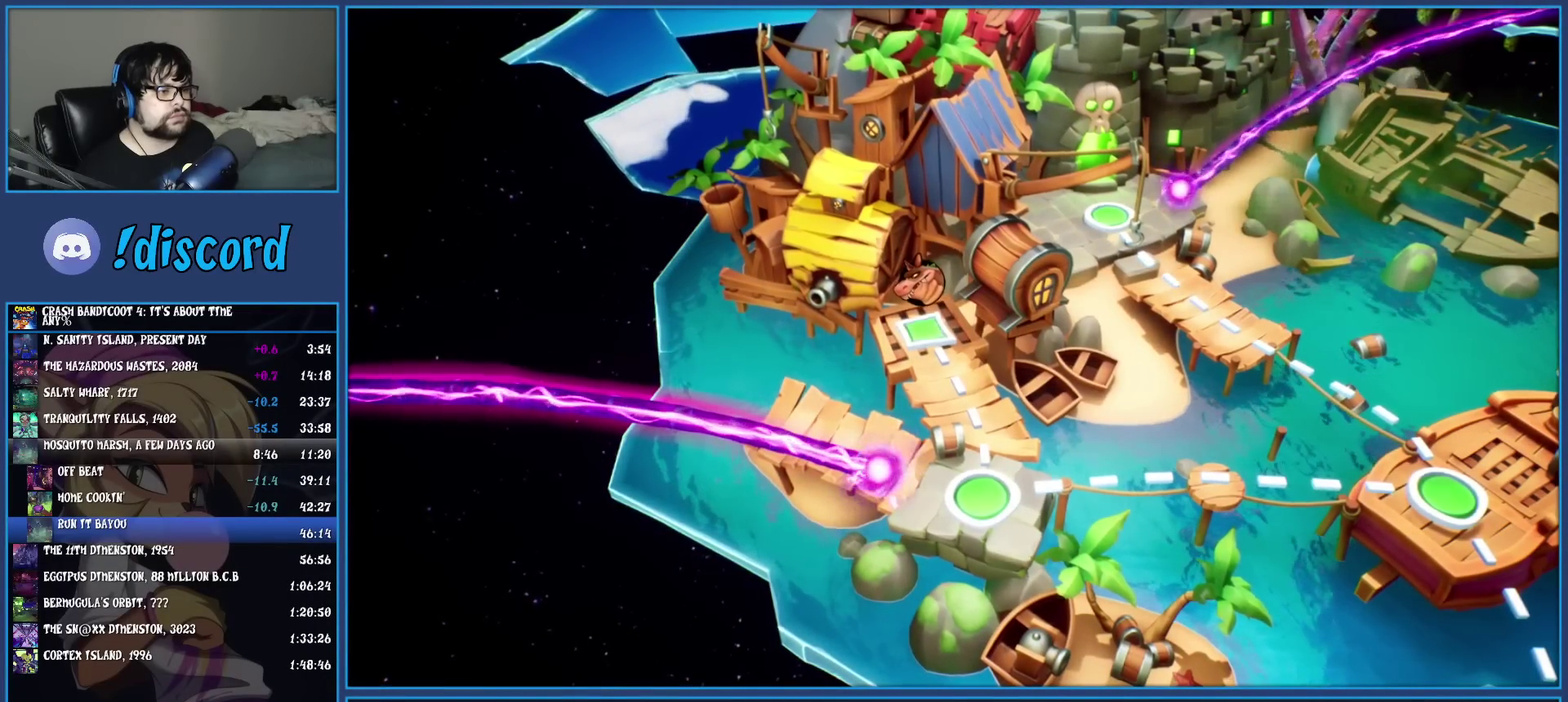
{"buttons": ["CROSS"], "left_stick": "center", "events": [[33, "CROSS", "down"], [150, "CROSS", "up"], [217, "CROSS", "down"], [333, "CROSS", "up"], [400, "CROSS", "down"]]}
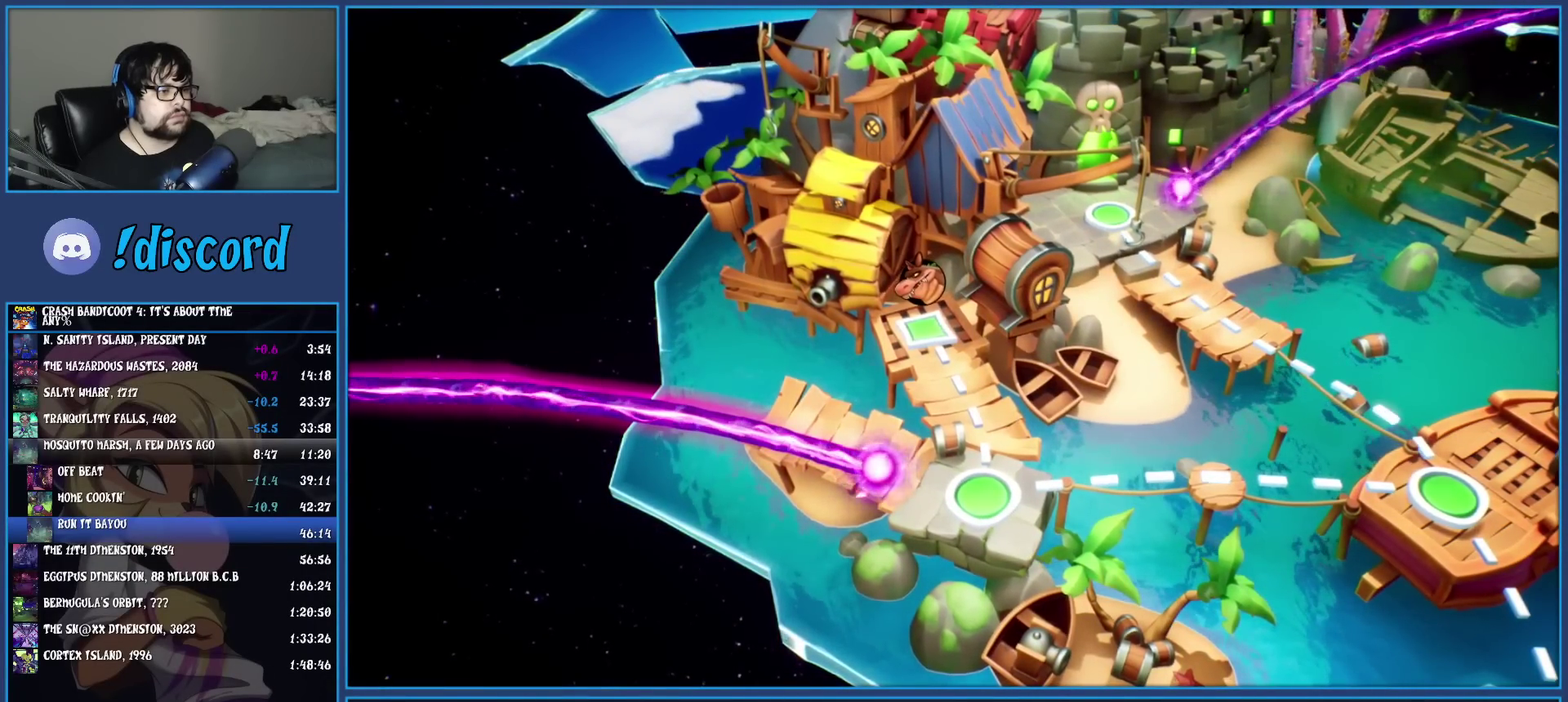
{"buttons": ["CROSS"], "left_stick": "center", "events": [[17, "CROSS", "up"], [83, "CROSS", "down"], [200, "CROSS", "up"], [267, "CROSS", "down"], [383, "CROSS", "up"], [450, "CROSS", "down"]]}
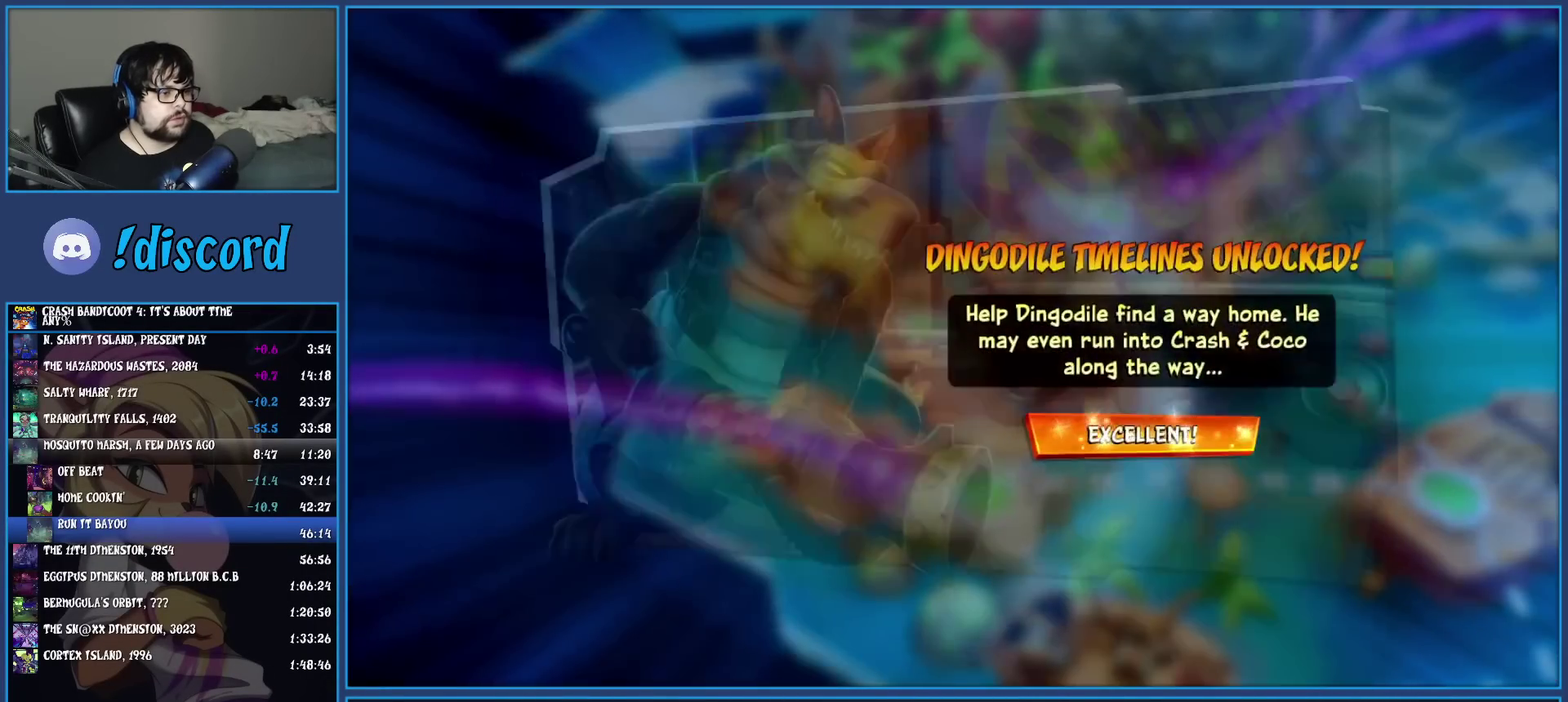
{"buttons": ["CROSS"], "left_stick": "center", "events": [[67, "CROSS", "up"], [133, "CROSS", "down"], [250, "CROSS", "up"], [317, "CROSS", "down"], [400, "CROSS", "up"], [450, "CROSS", "down"]]}
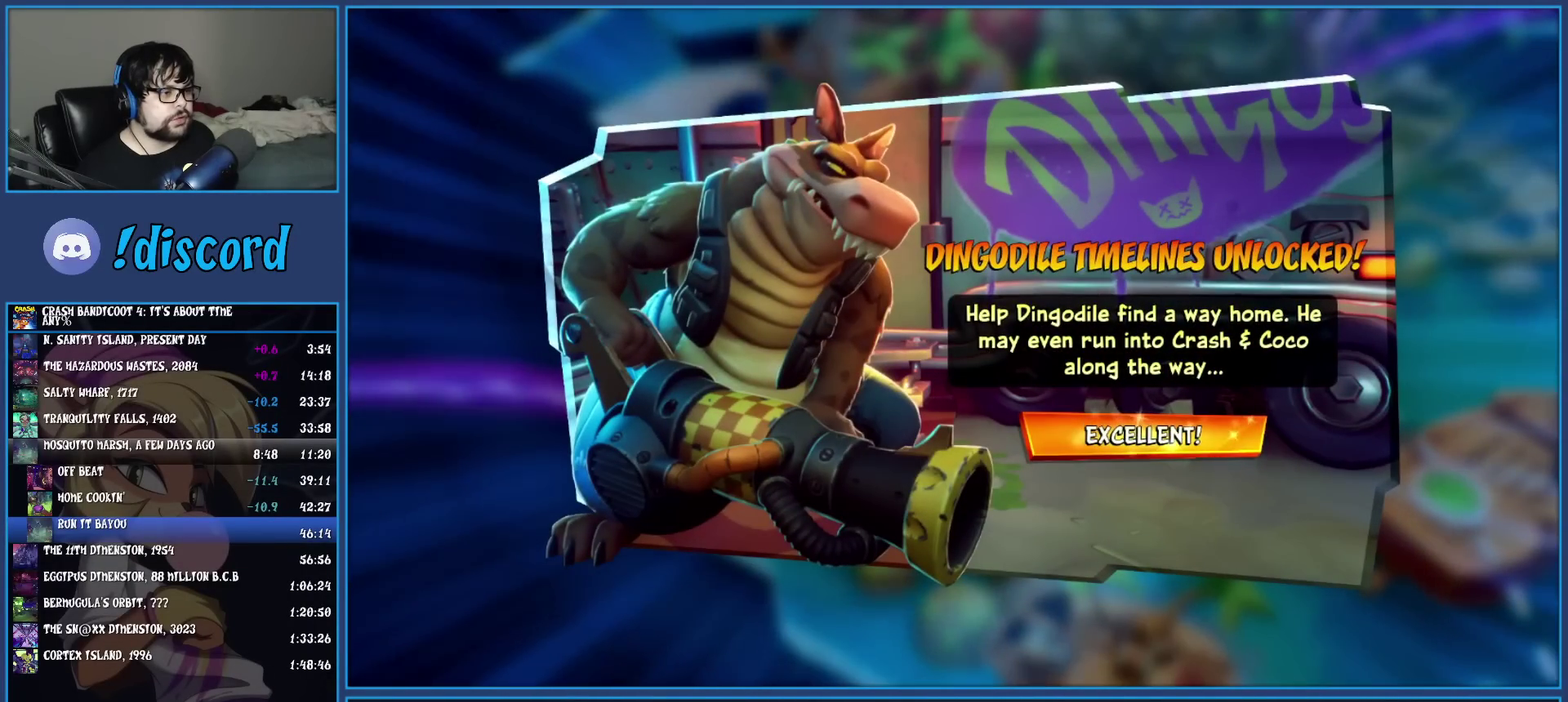
{"buttons": [], "left_stick": "center", "events": [[67, "CROSS", "up"], [333, "CROSS", "down"], [450, "CROSS", "up"]]}
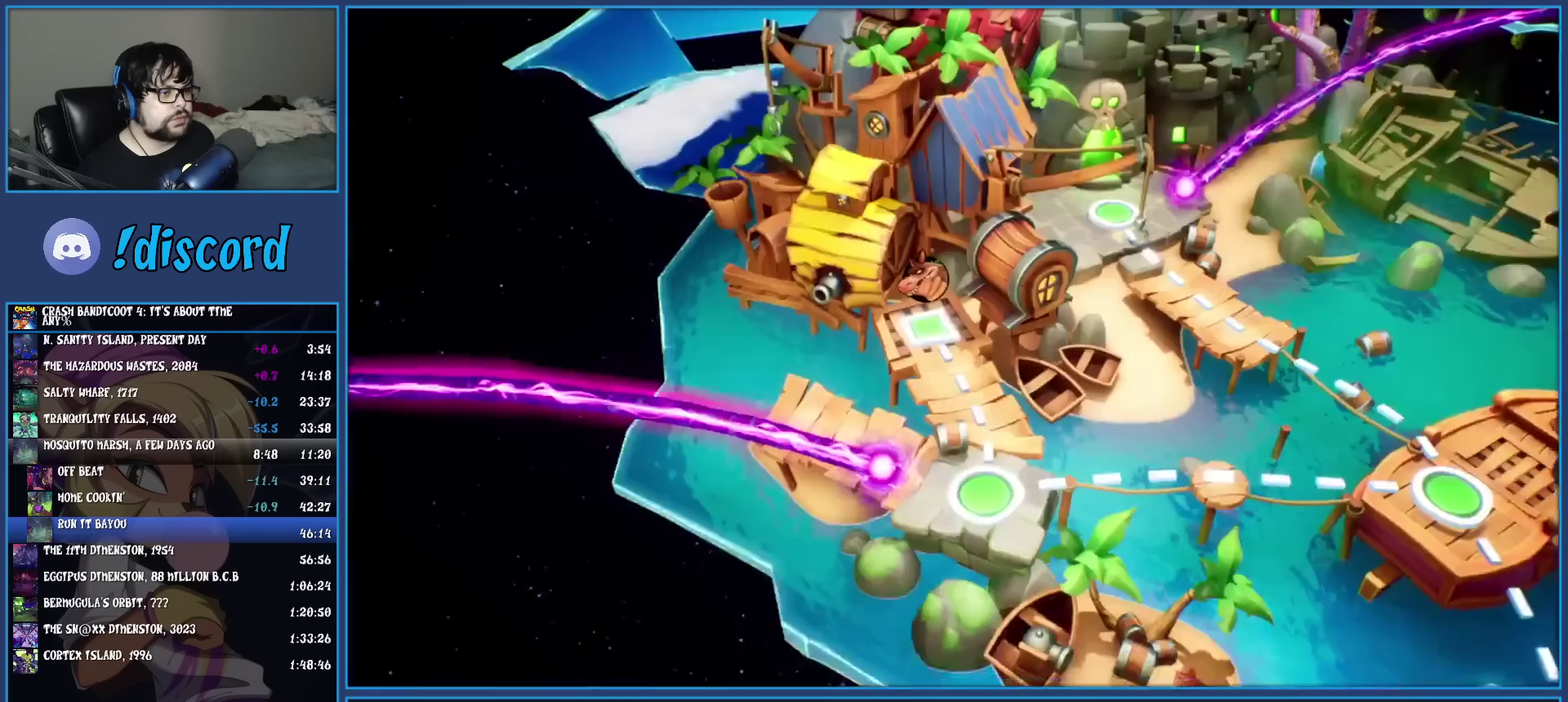
{"buttons": [], "left_stick": "center", "events": []}
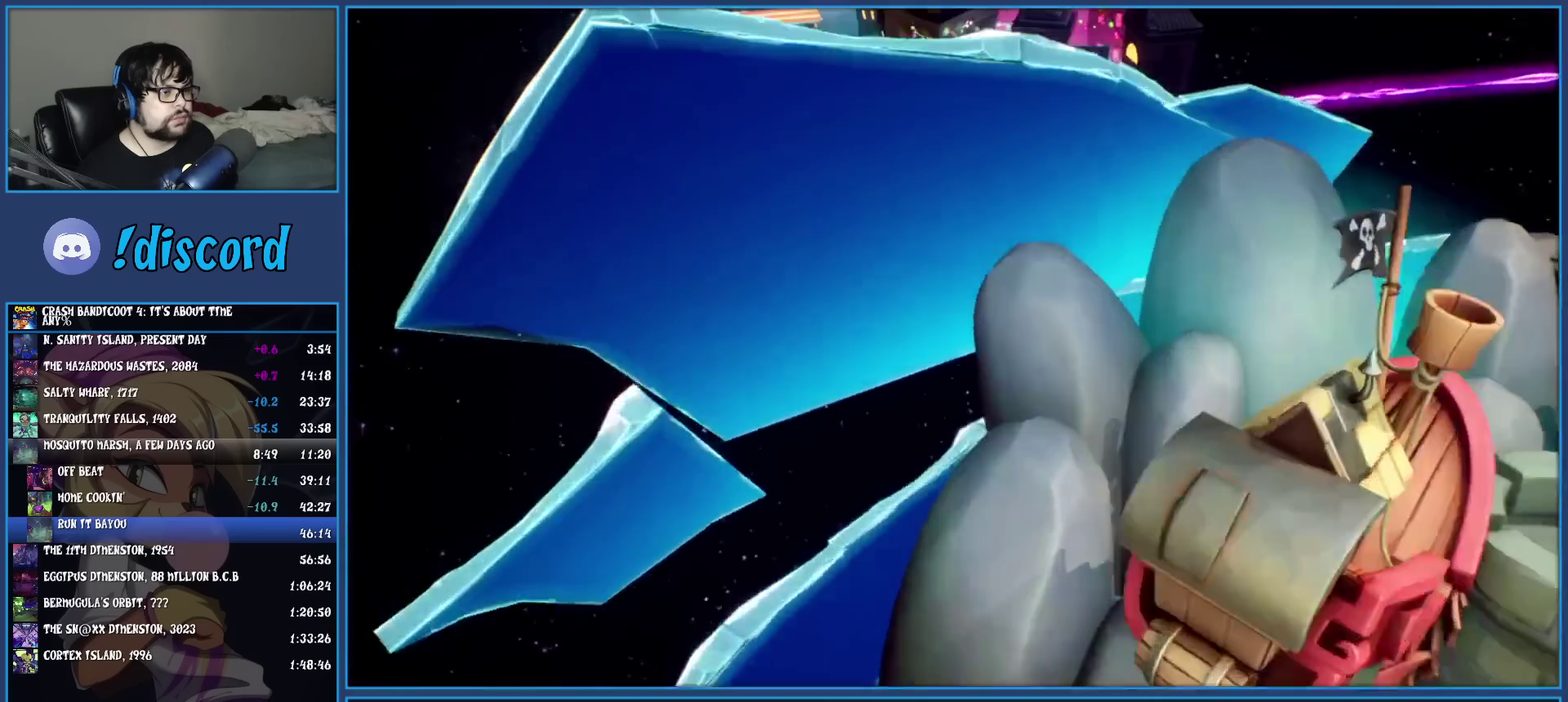
{"buttons": [], "left_stick": "center", "events": [[283, "TRIANGLE", "down"], [417, "TRIANGLE", "up"]]}
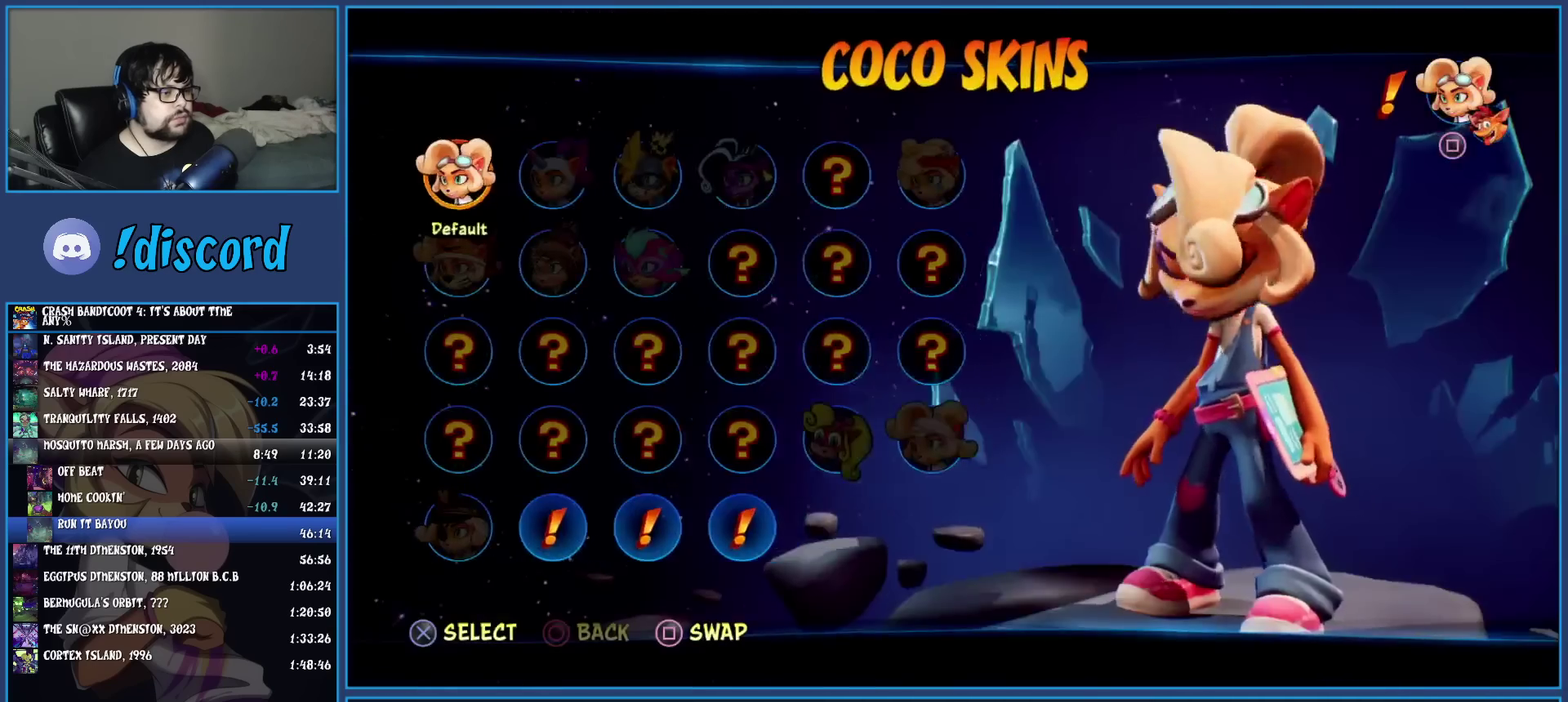
{"buttons": [], "left_stick": "center", "events": []}
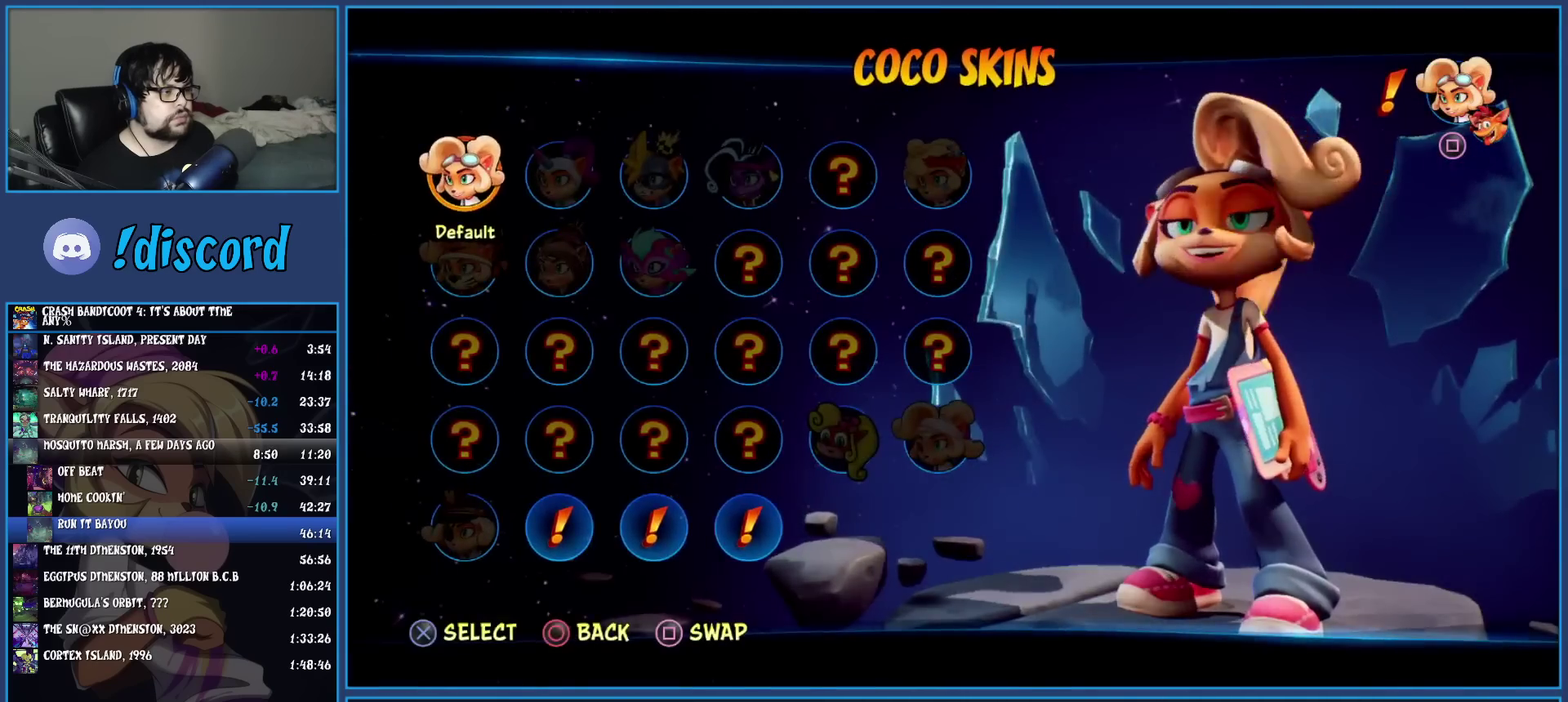
{"buttons": ["TRIANGLE"], "left_stick": "center", "events": [[50, "CIRCLE", "down"], [167, "CIRCLE", "up"], [400, "TRIANGLE", "down"]]}
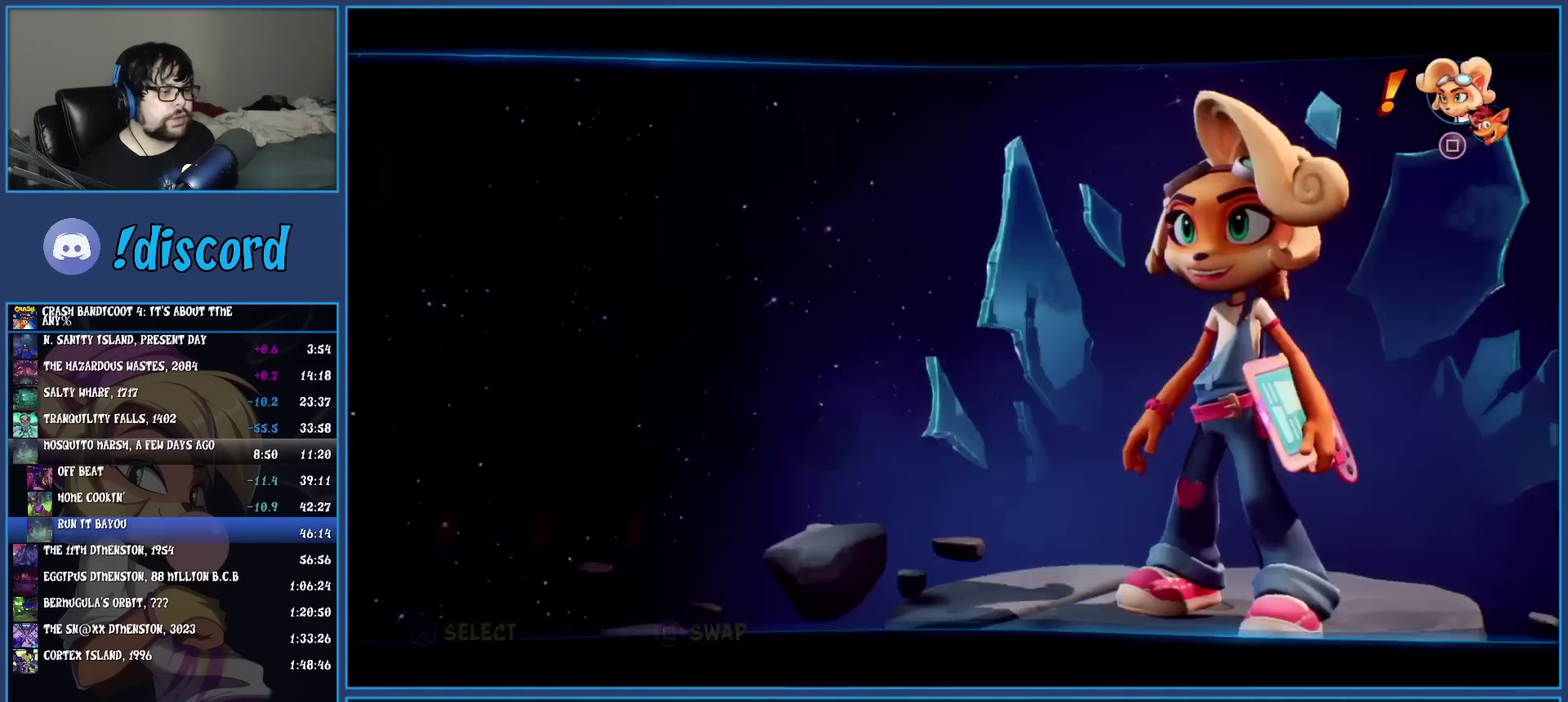
{"buttons": [], "left_stick": "center", "events": [[17, "TRIANGLE", "up"]]}